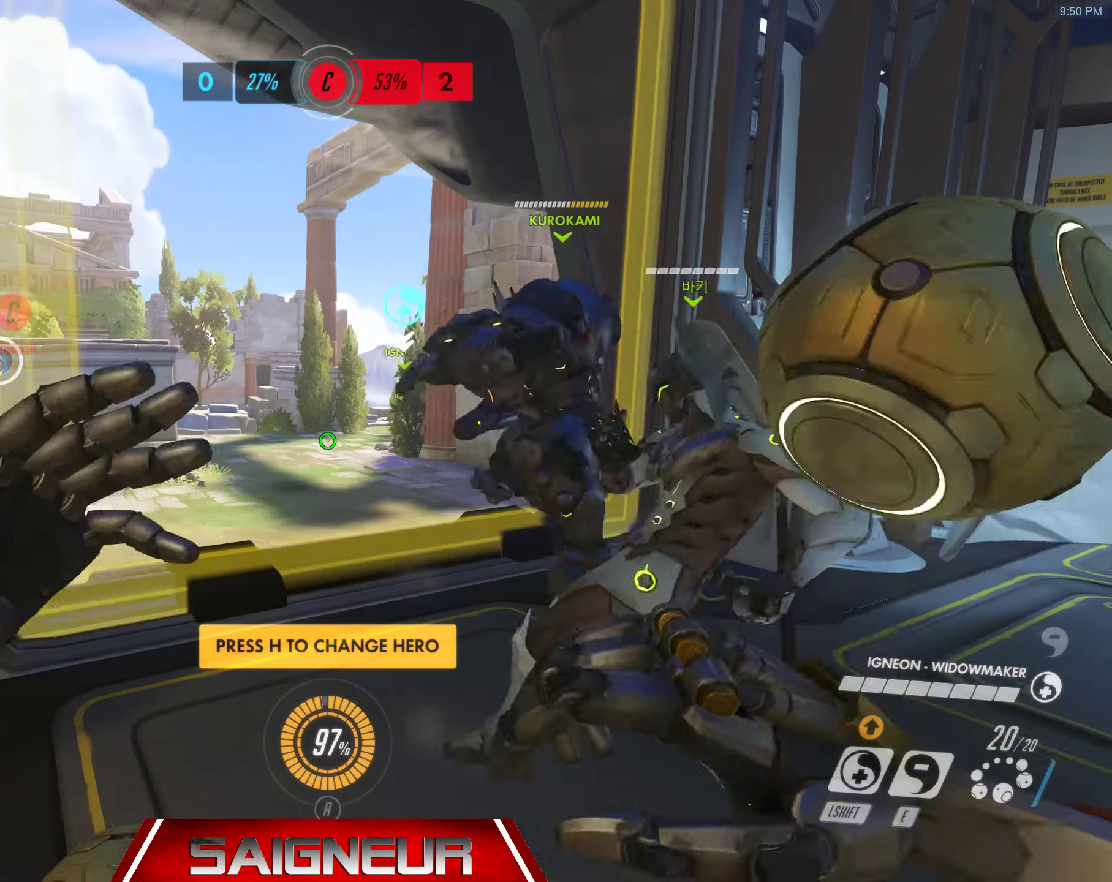
Gameplay with keyboard and mouse; each line is a JSON object with the keys and mouse buttons held at the frame after it. "events" lists presses ("down") and releases ("up") of "a", "ctrl", "d", "e", "f", "q", "r", "s", "shift", "space", "tab", "w", "mouse_left", "mouse_wheel", "mouse_right", "mouse_mb4" and "mouse_mb5" between this image and that frame as [ms after this image, input, new state], when the widget could be followed in between. "mouse_left", "mouse_wheel", "mouse_right", "mouse_mb4", "mouse_mb5" = the "left", "wheel", "right", "mb4", "mb5" buttons of the "mouse" list. No other keys are recorded. "wheel" means that the mouse wheel is clicked or scrolled. Mouse movement is not recorded.
{"keys": [], "mouse": [], "events": []}
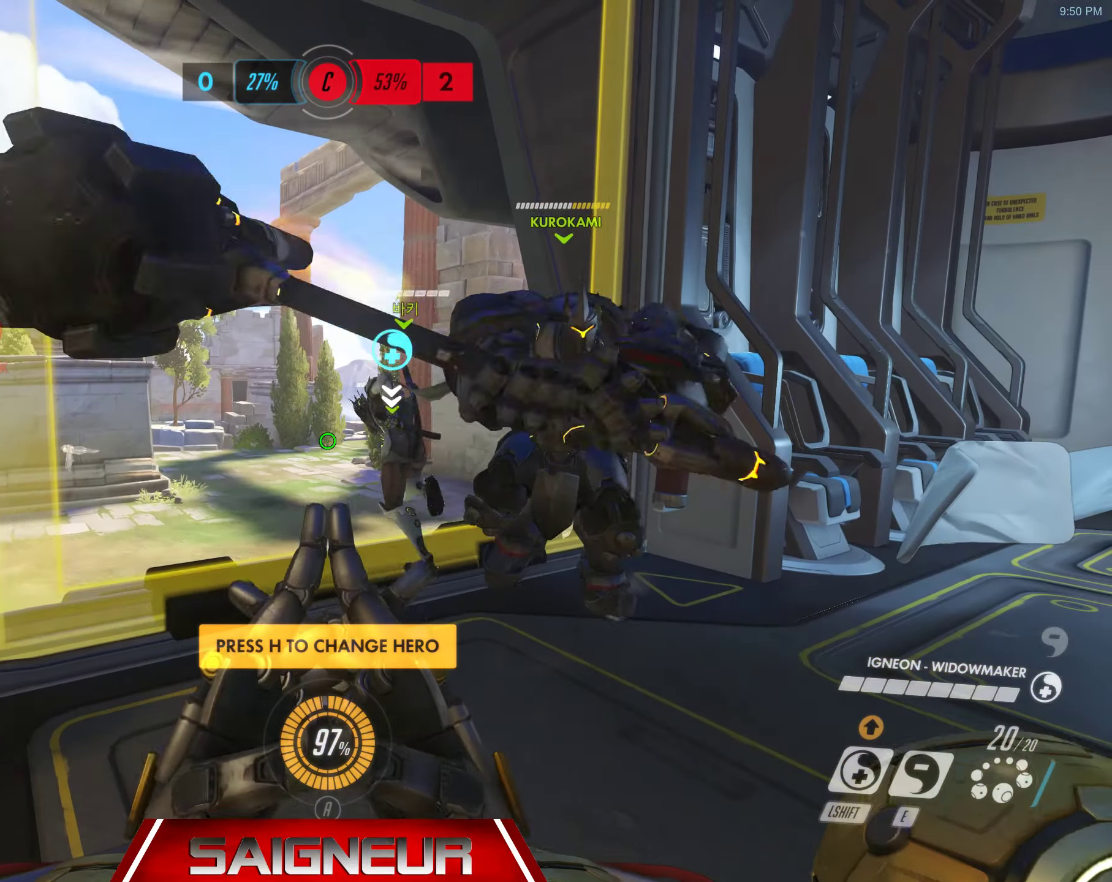
{"keys": [], "mouse": [], "events": []}
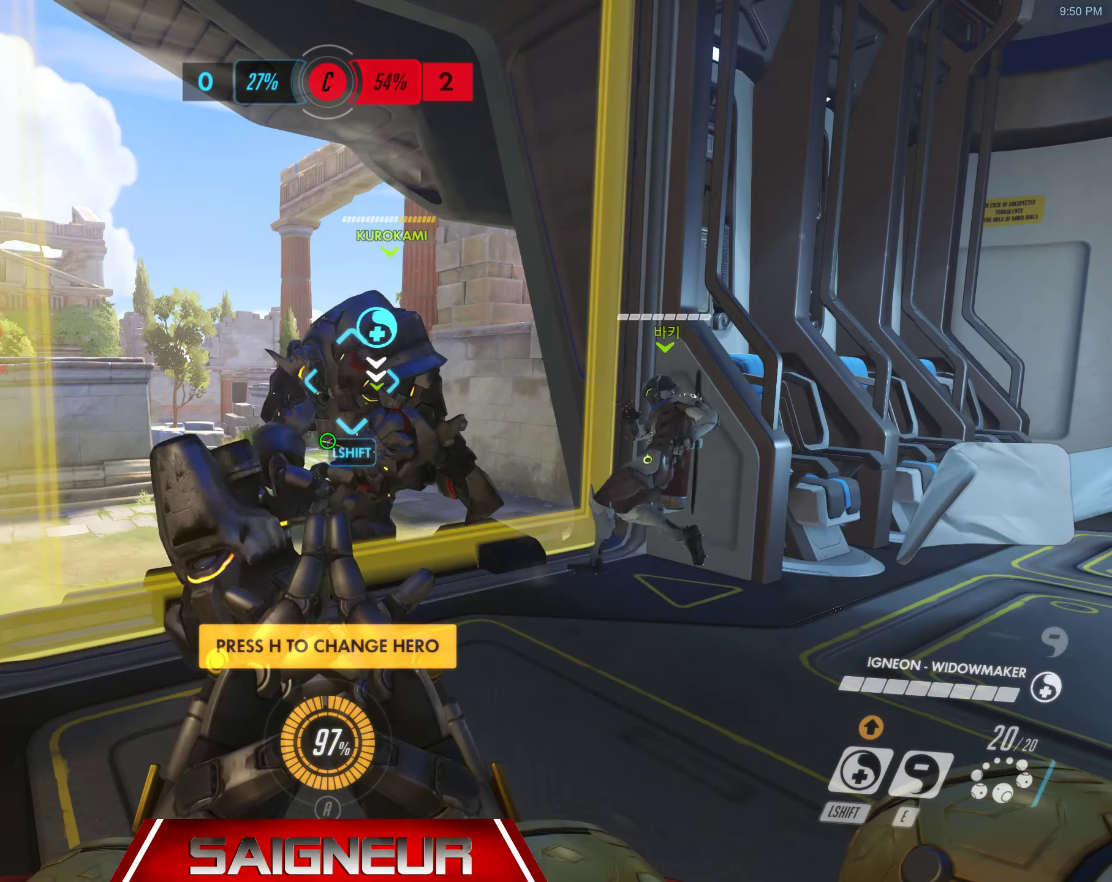
{"keys": [], "mouse": [], "events": []}
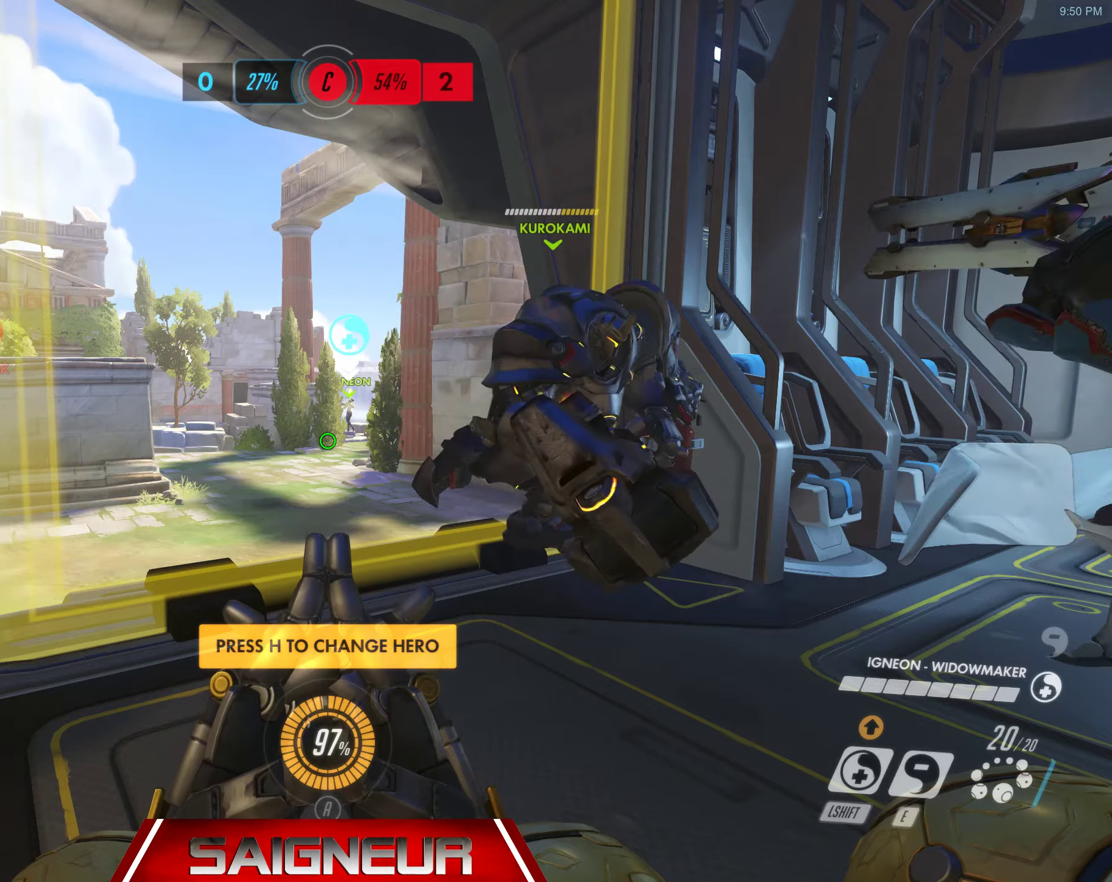
{"keys": [], "mouse": [], "events": []}
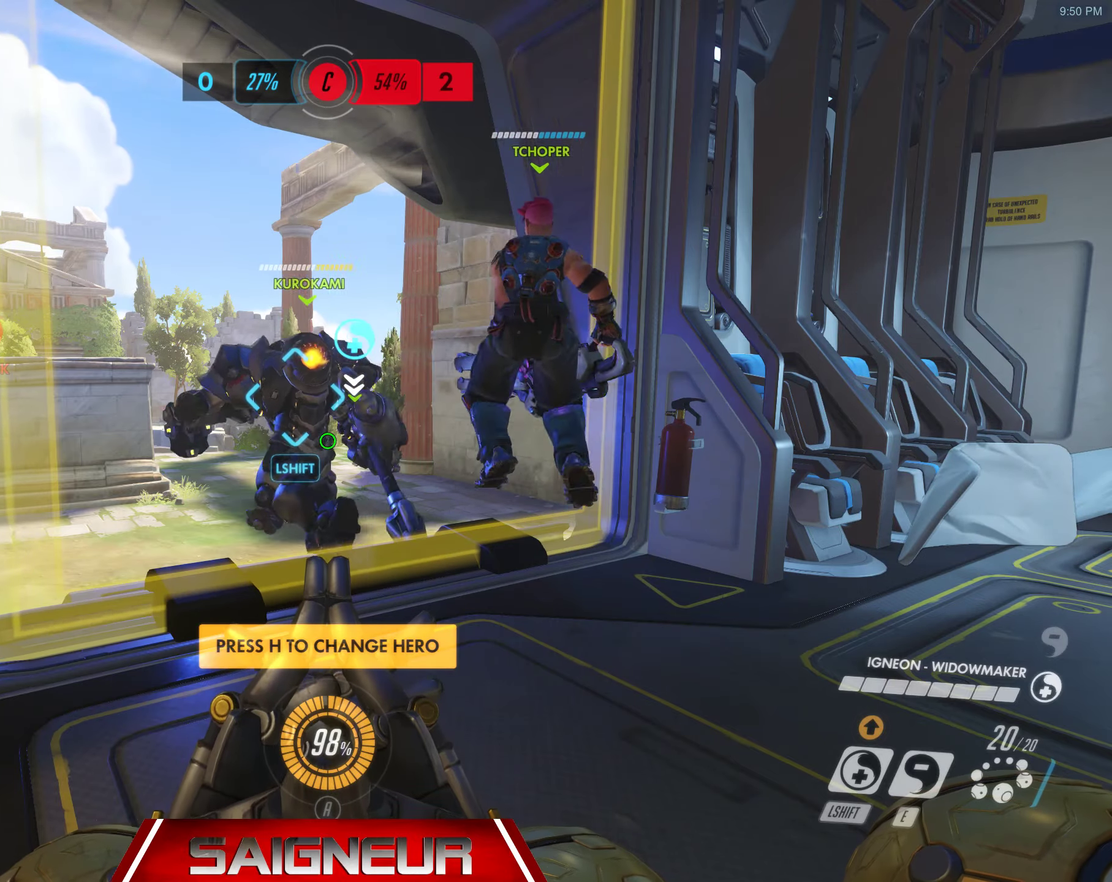
{"keys": [], "mouse": [], "events": []}
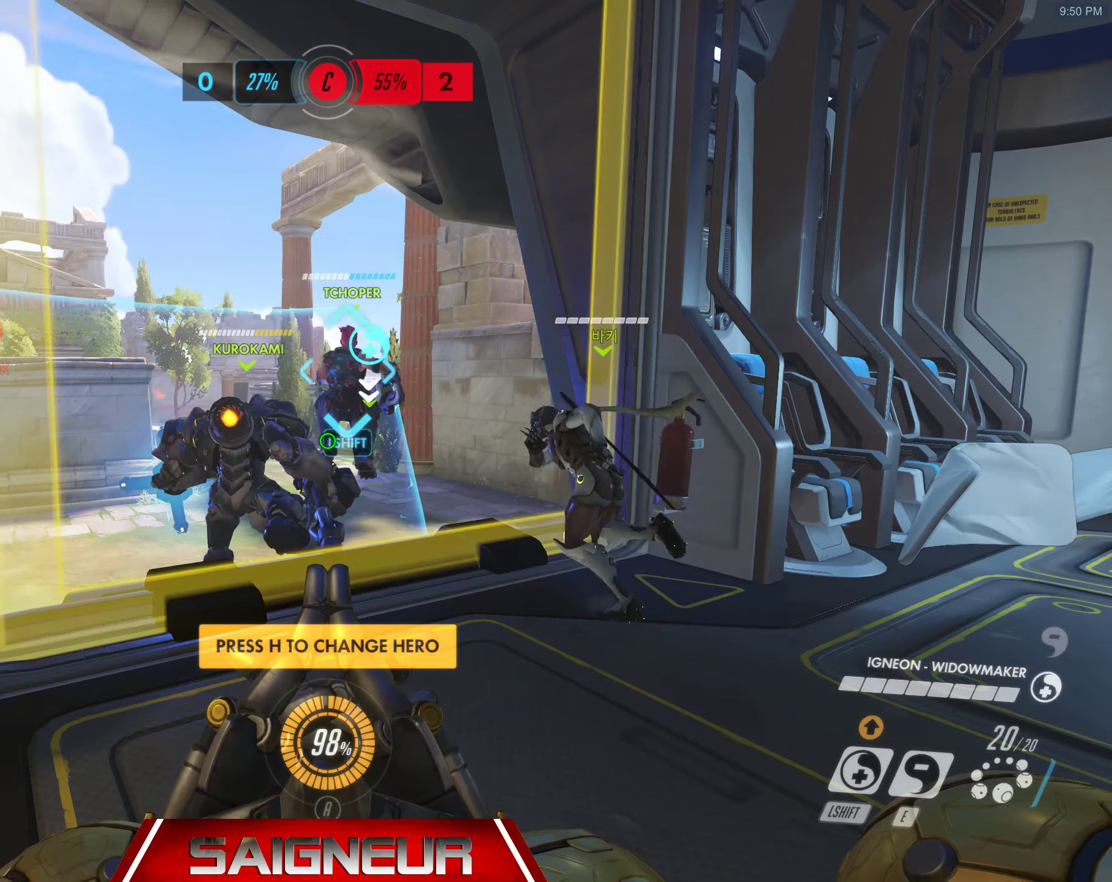
{"keys": ["w"], "mouse": [], "events": [[16, "w", "down"]]}
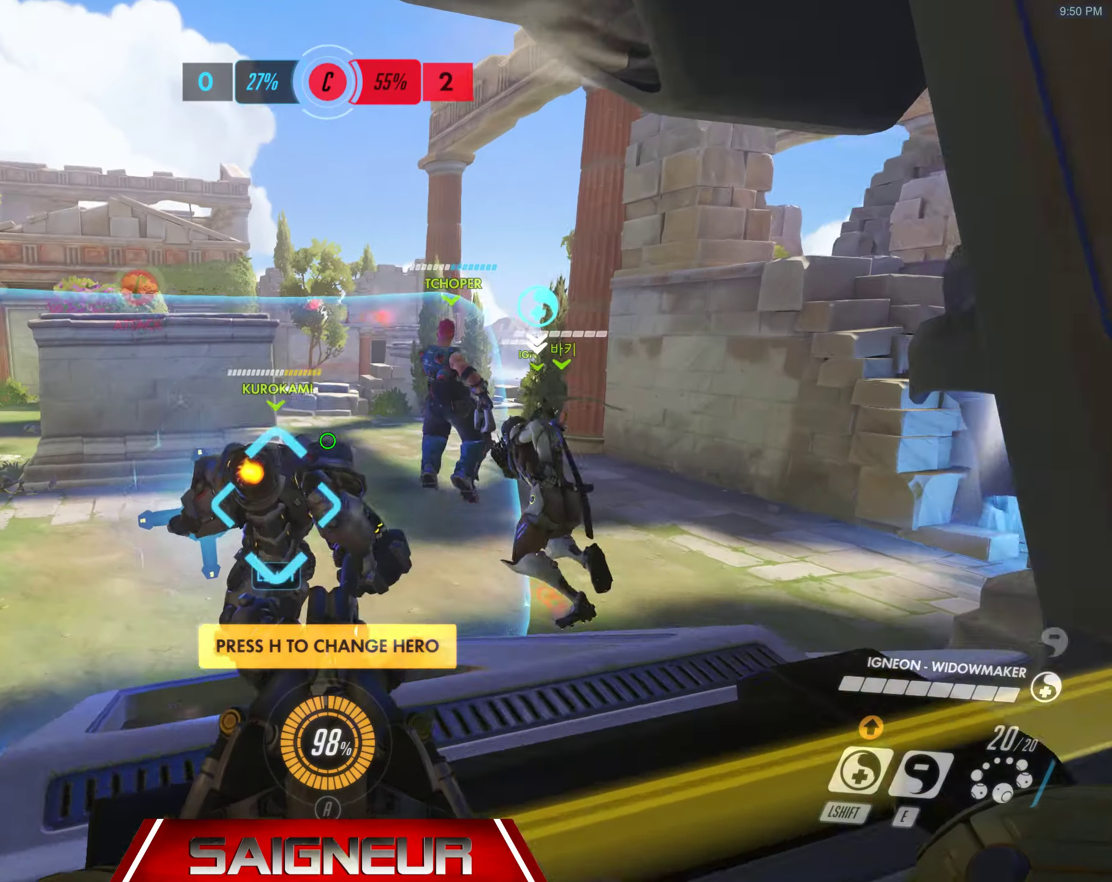
{"keys": ["a", "w"], "mouse": [], "events": [[433, "a", "down"]]}
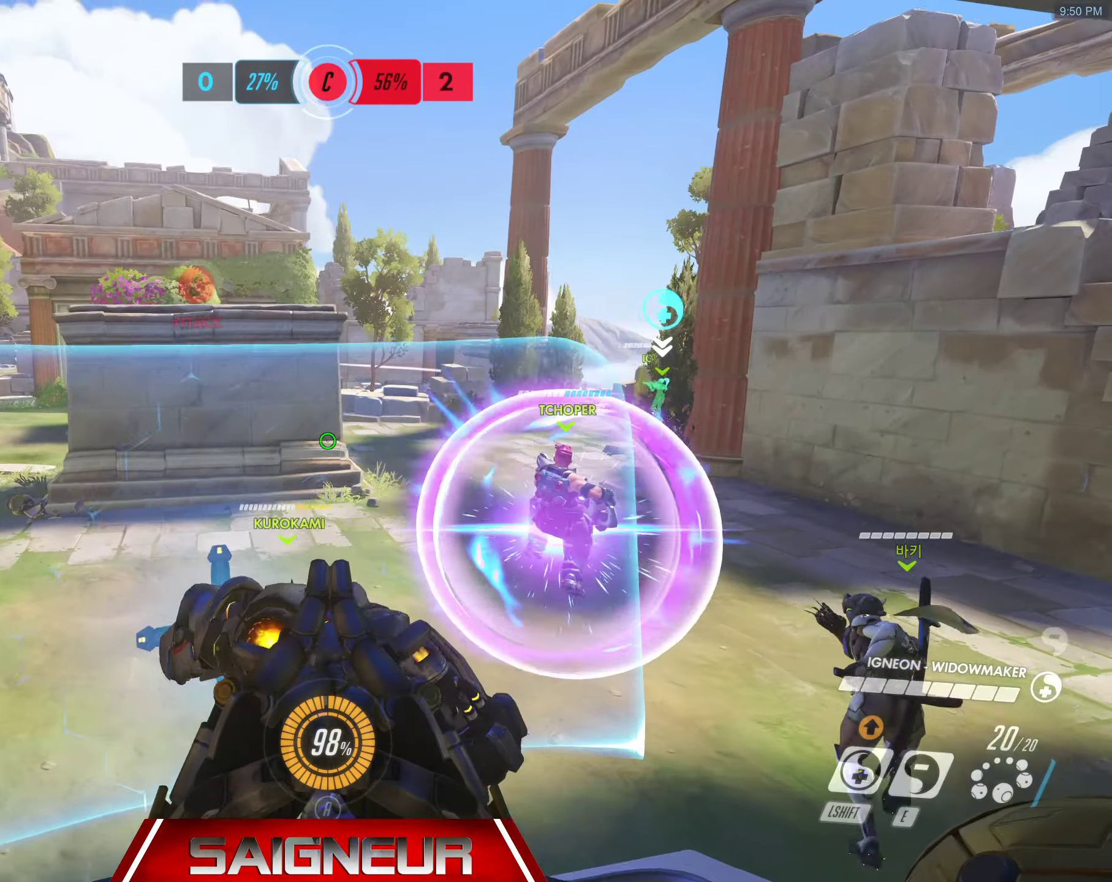
{"keys": ["w"], "mouse": [], "events": [[450, "a", "up"]]}
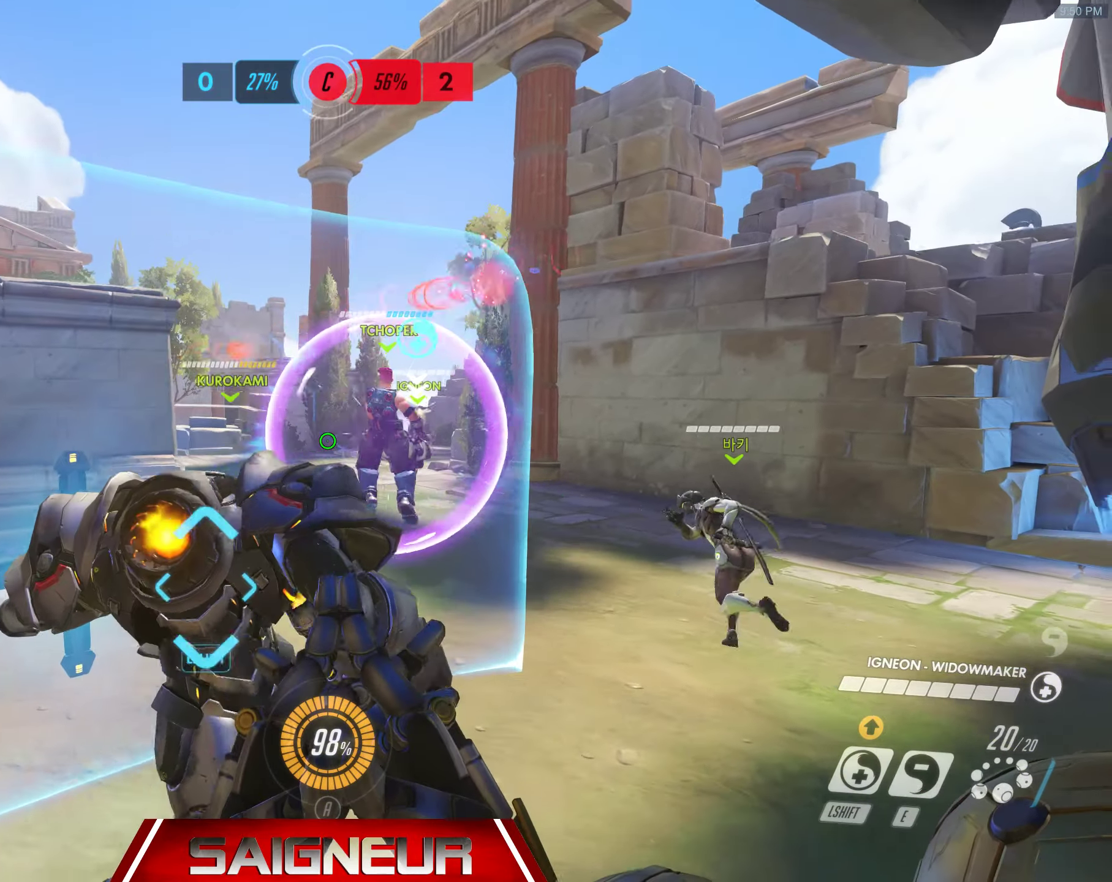
{"keys": ["w"], "mouse": [], "events": [[133, "d", "down"], [266, "d", "up"], [300, "a", "down"], [300, "space", "down"], [350, "space", "up"], [450, "d", "down"], [483, "a", "up"], [500, "d", "up"]]}
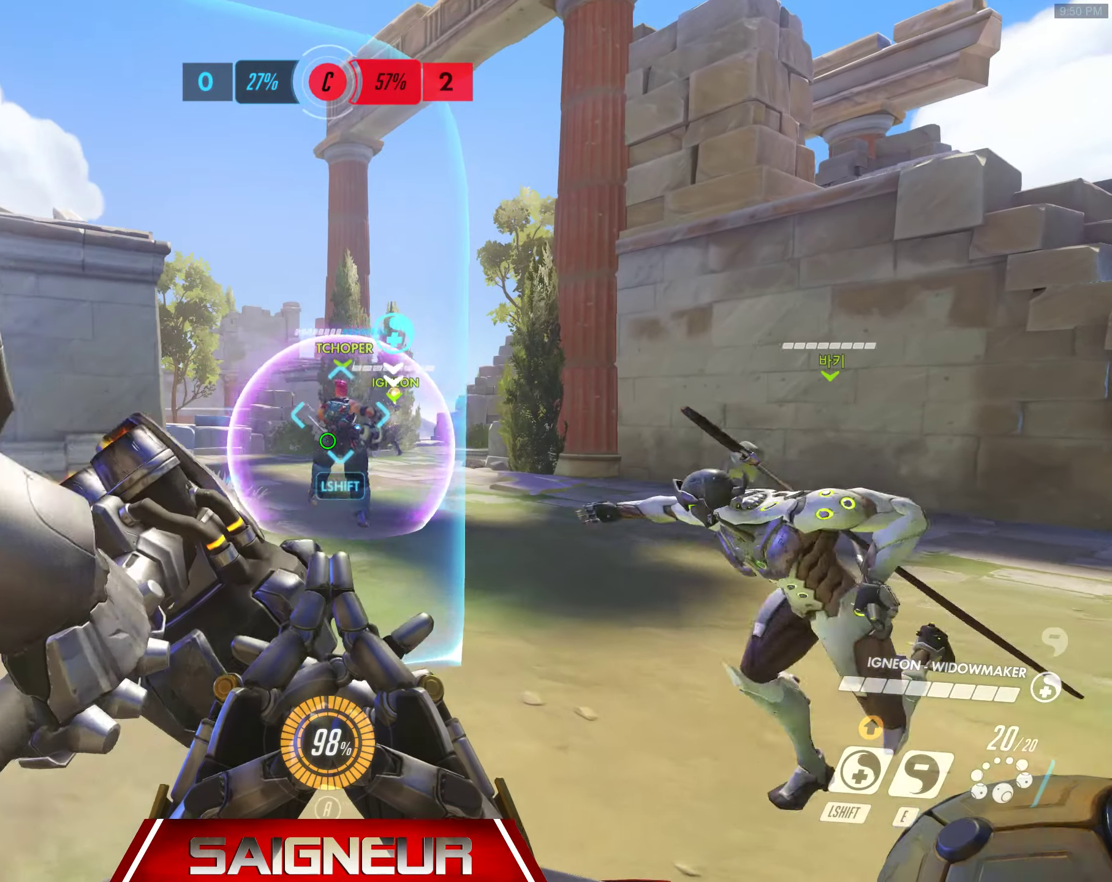
{"keys": ["a"], "mouse": [], "events": [[16, "a", "down"], [116, "w", "up"], [216, "w", "down"], [266, "a", "up"], [450, "a", "down"], [500, "w", "up"]]}
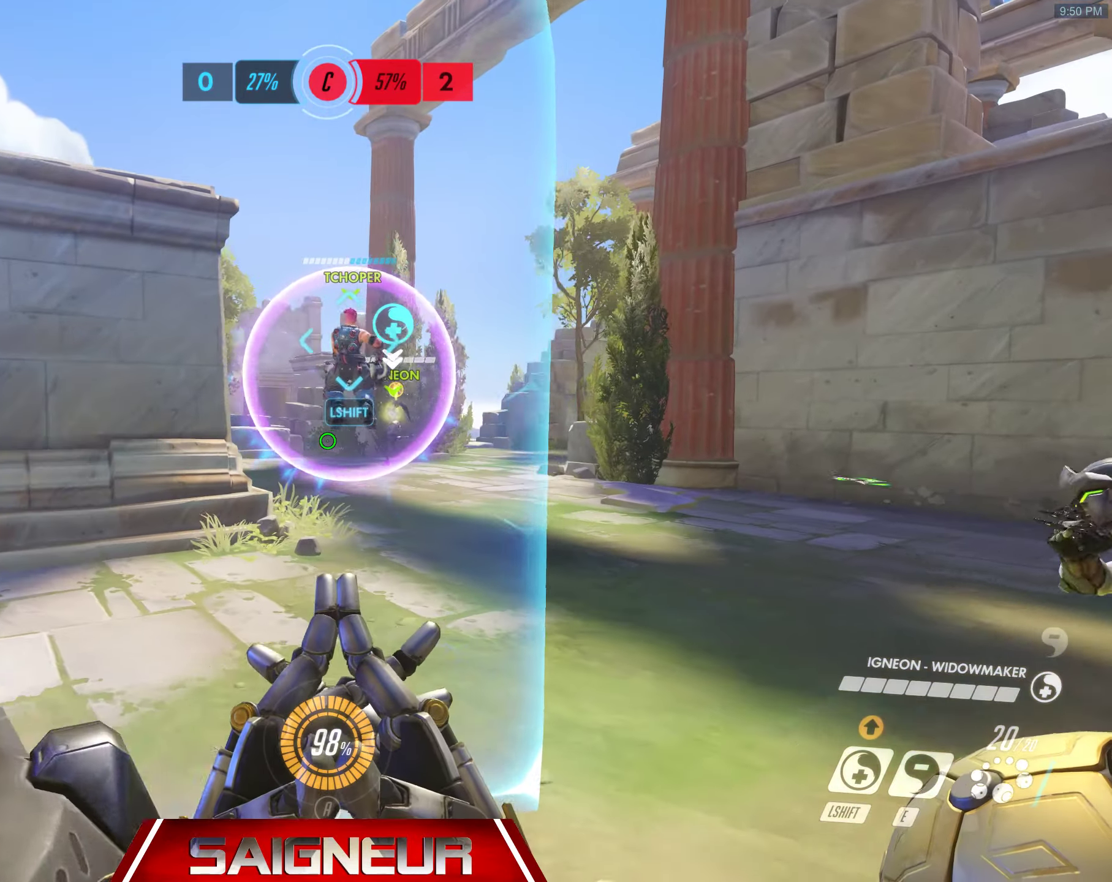
{"keys": ["w"], "mouse": [], "events": [[66, "a", "up"], [333, "a", "down"], [333, "w", "down"], [450, "a", "up"]]}
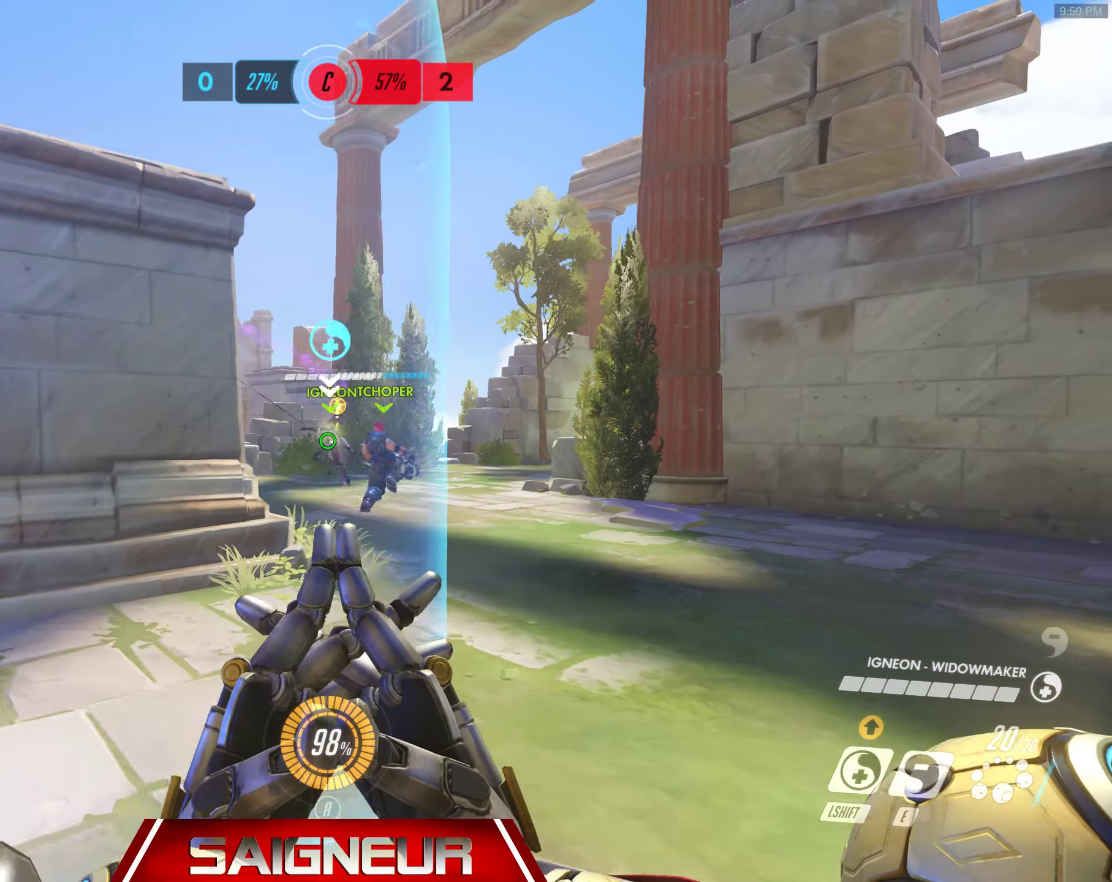
{"keys": [], "mouse": [], "events": [[150, "a", "down"], [216, "w", "up"], [283, "a", "up"]]}
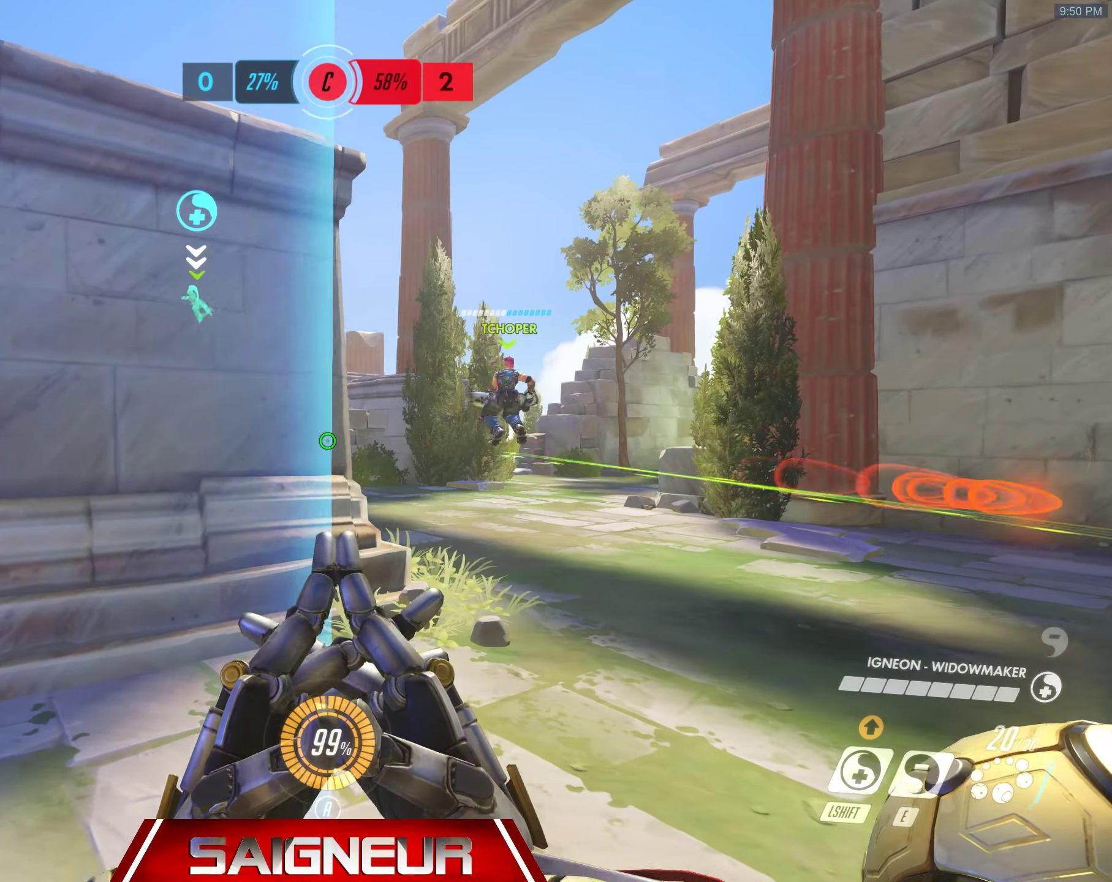
{"keys": ["a"], "mouse": [], "events": [[116, "d", "down"], [200, "d", "up"], [233, "w", "down"], [250, "a", "down"], [400, "w", "up"]]}
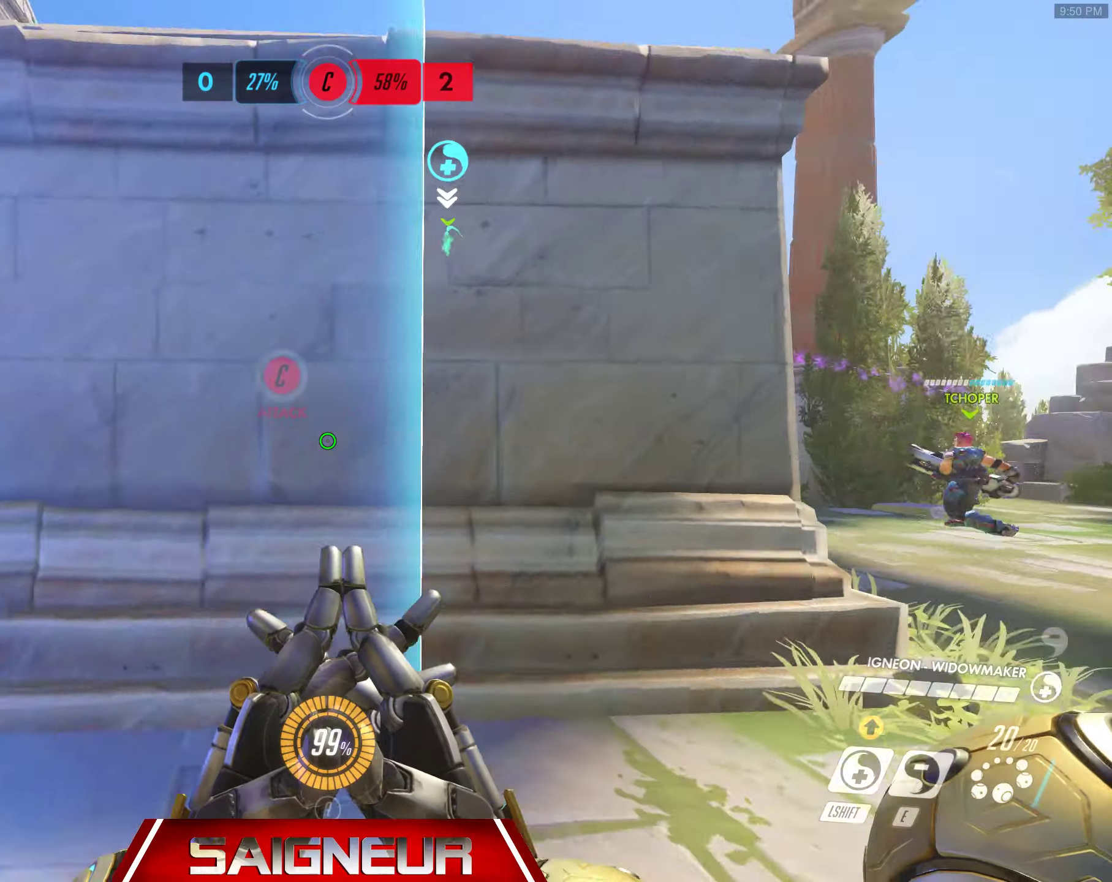
{"keys": ["a"], "mouse": [], "events": [[117, "w", "down"], [267, "a", "up"], [267, "w", "up"], [433, "a", "down"]]}
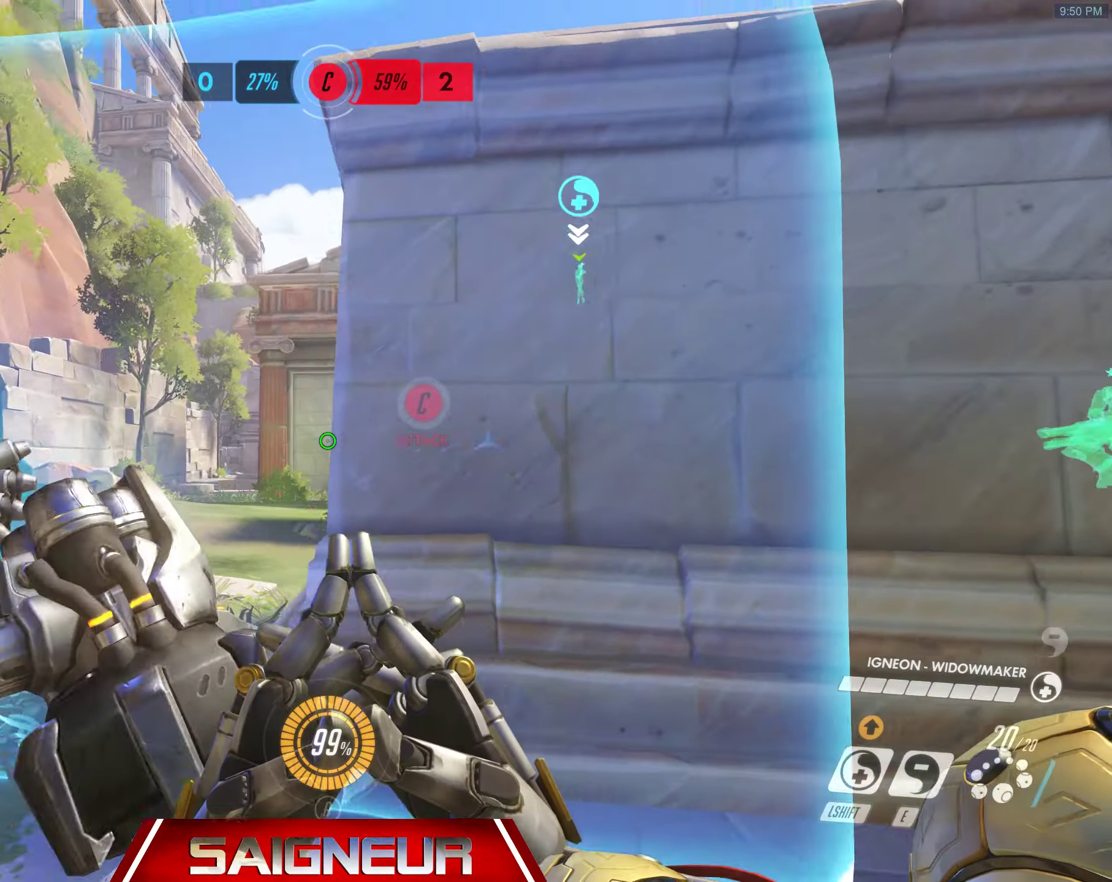
{"keys": ["w"], "mouse": [], "events": [[167, "w", "down"], [217, "a", "up"], [217, "w", "up"], [367, "w", "down"], [383, "a", "down"], [483, "a", "up"]]}
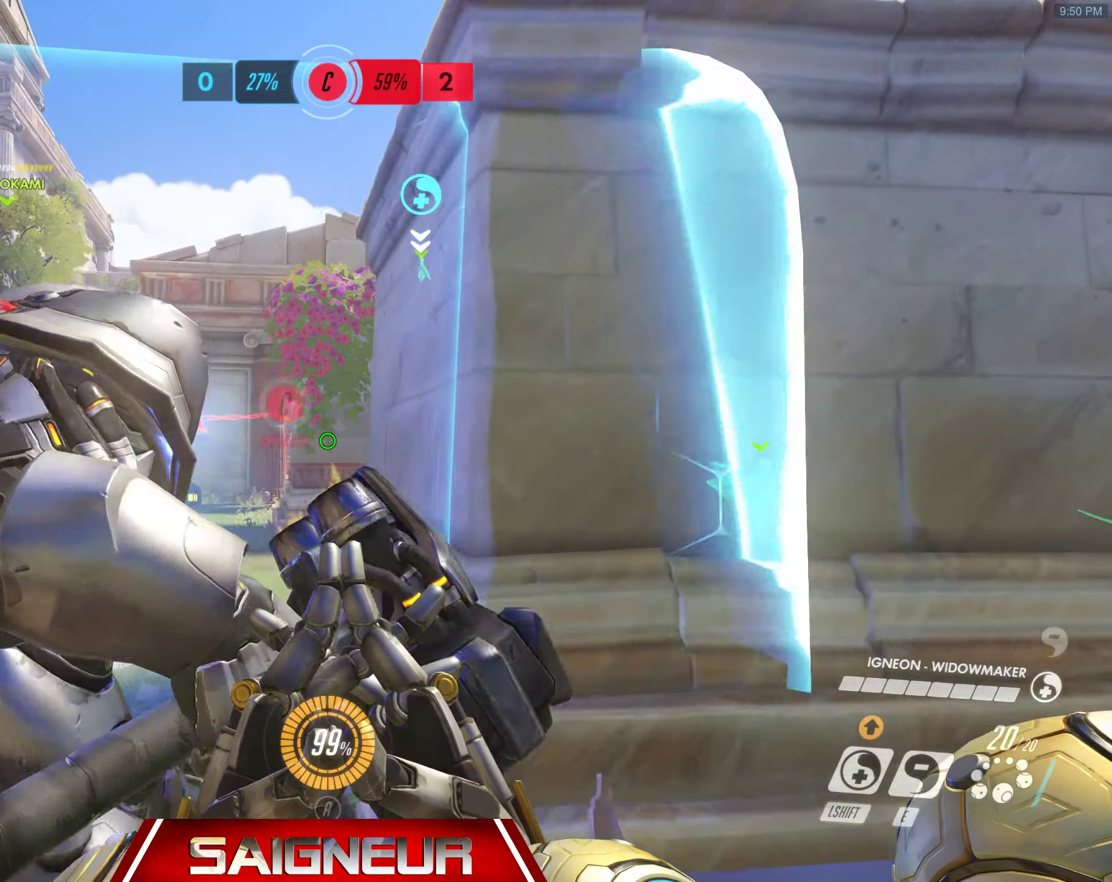
{"keys": ["w"], "mouse": [], "events": [[117, "w", "up"], [217, "a", "down"], [233, "w", "down"], [350, "a", "up"]]}
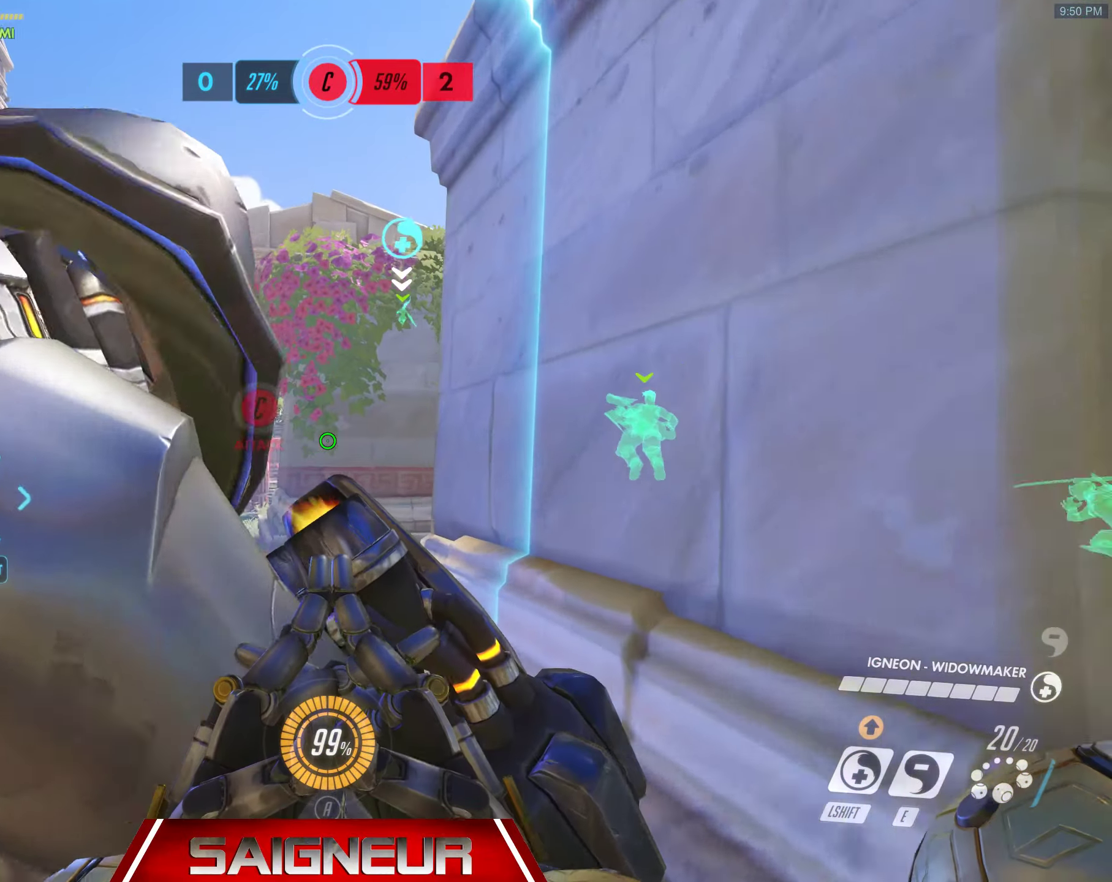
{"keys": ["d", "w"], "mouse": []}
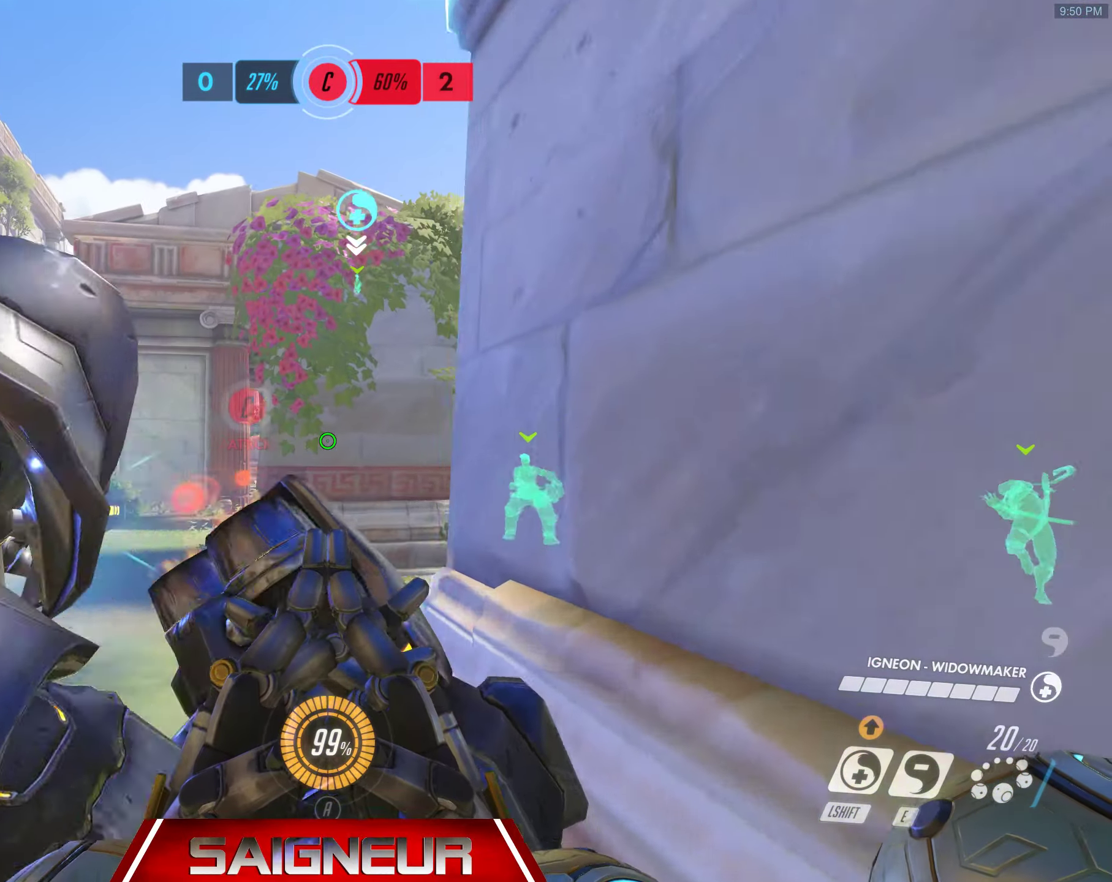
{"keys": ["w"], "mouse": [], "events": [[67, "d", "up"]]}
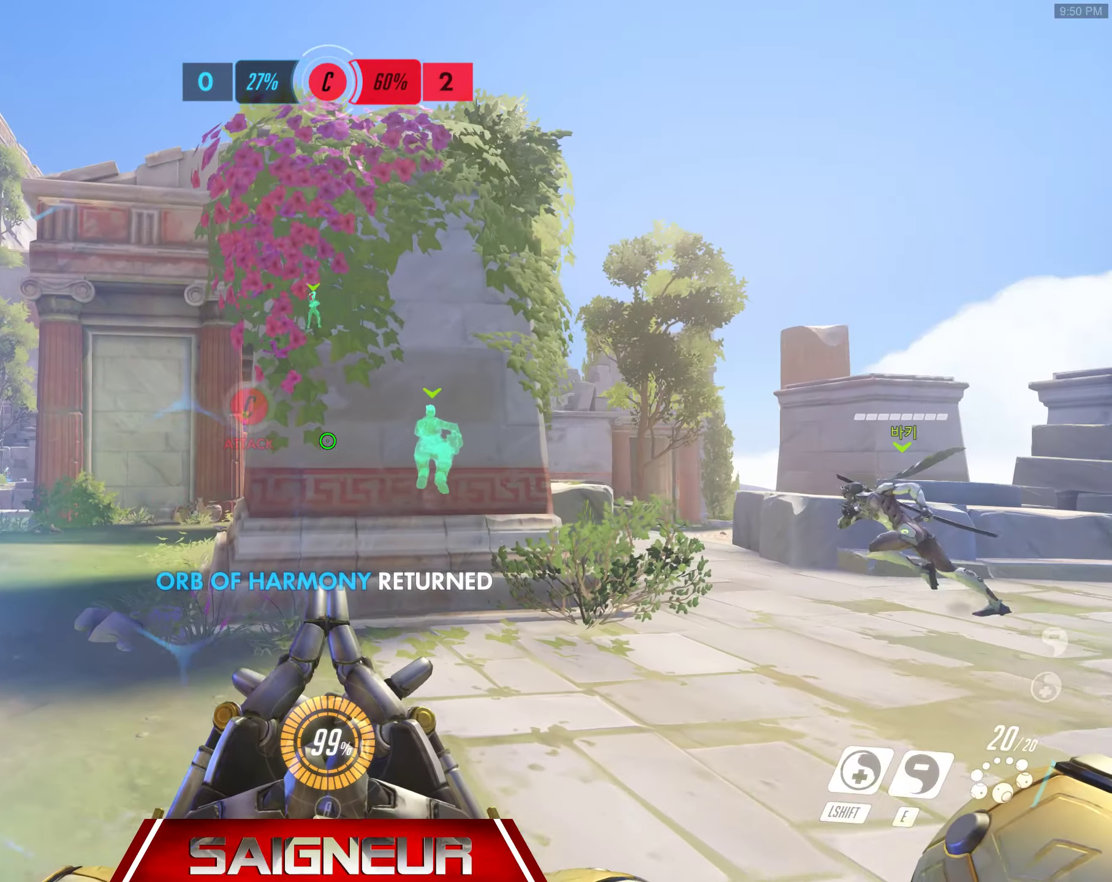
{"keys": [], "mouse": [], "events": [[117, "d", "down"], [283, "w", "up"], [467, "d", "up"]]}
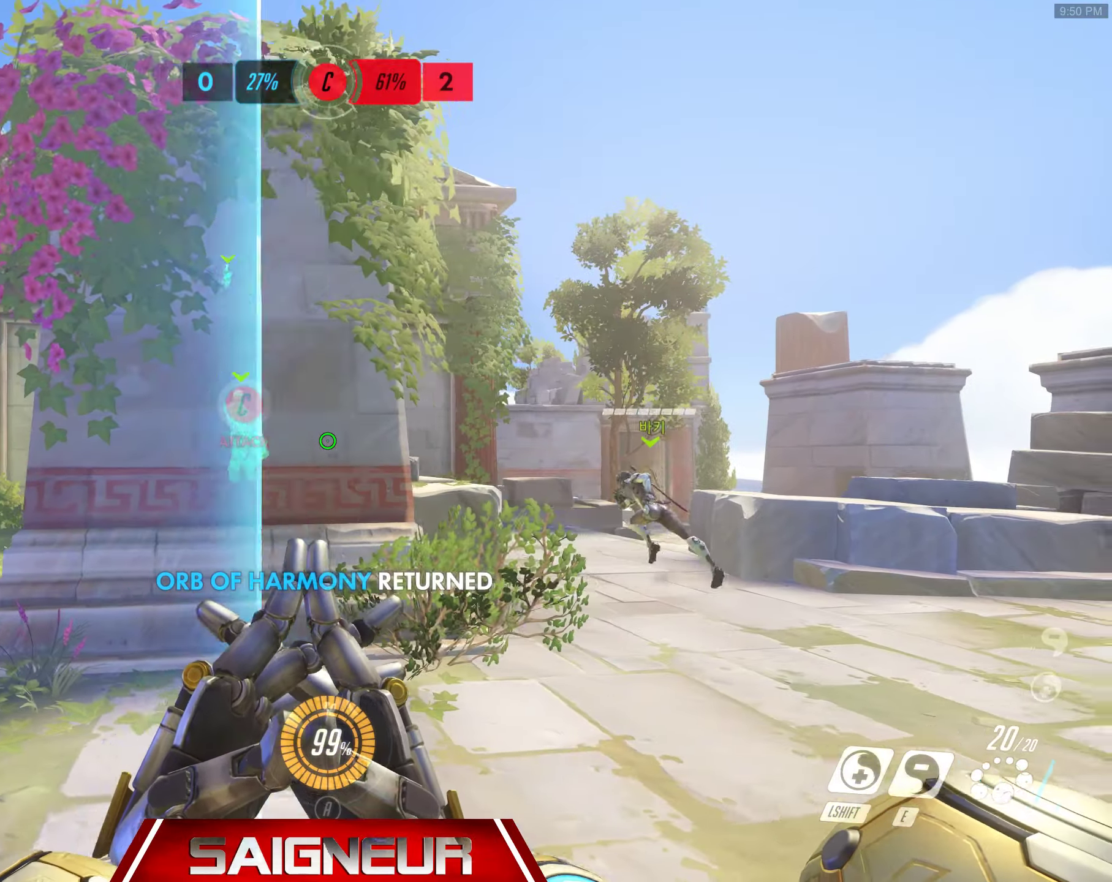
{"keys": [], "mouse": [], "events": [[17, "a", "down"], [117, "a", "up"], [283, "a", "down"], [367, "a", "up"]]}